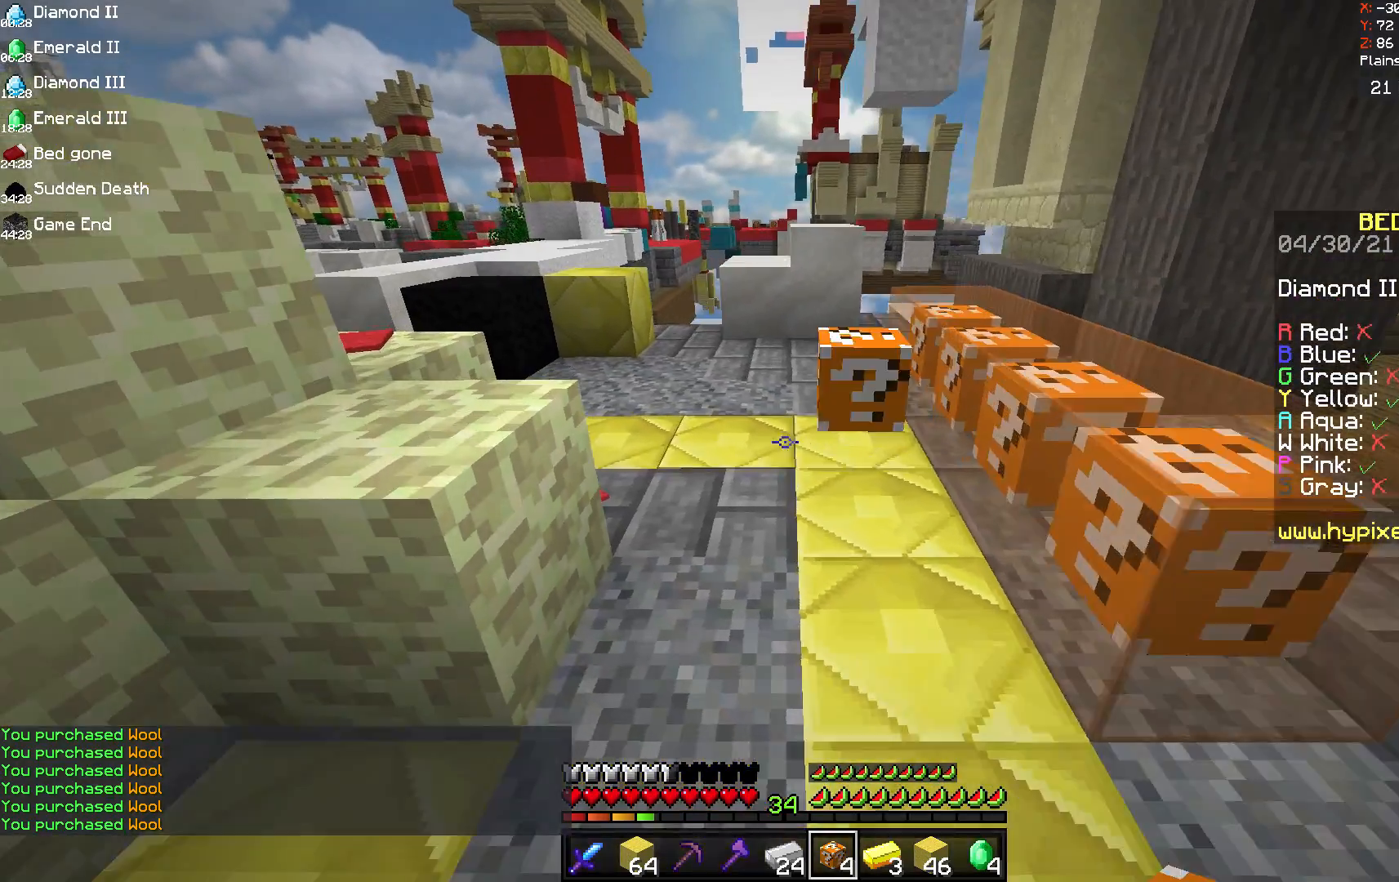
Gameplay with keyboard and mouse; each line is a JSON object with the keys and mouse buttons held at the frame after it. "events" lists presses ("down") and releases ("up") of "a", "d", "s", "space", "w", "mouse_left" and "mouse_right" between this image and that frame as [ms after this image, input, new state], when the widget could be followed in between. "mouse_left", "mouse_right" = the "left", "right" buttons of the "mouse" list. No other keys are recorded. Fast repeated clicks can show as one long hold. Mouse movement is not recorded.
{"keys": ["s"], "mouse": ["right"], "events": [[83, "a", "up"], [208, "w", "up"], [250, "s", "down"]]}
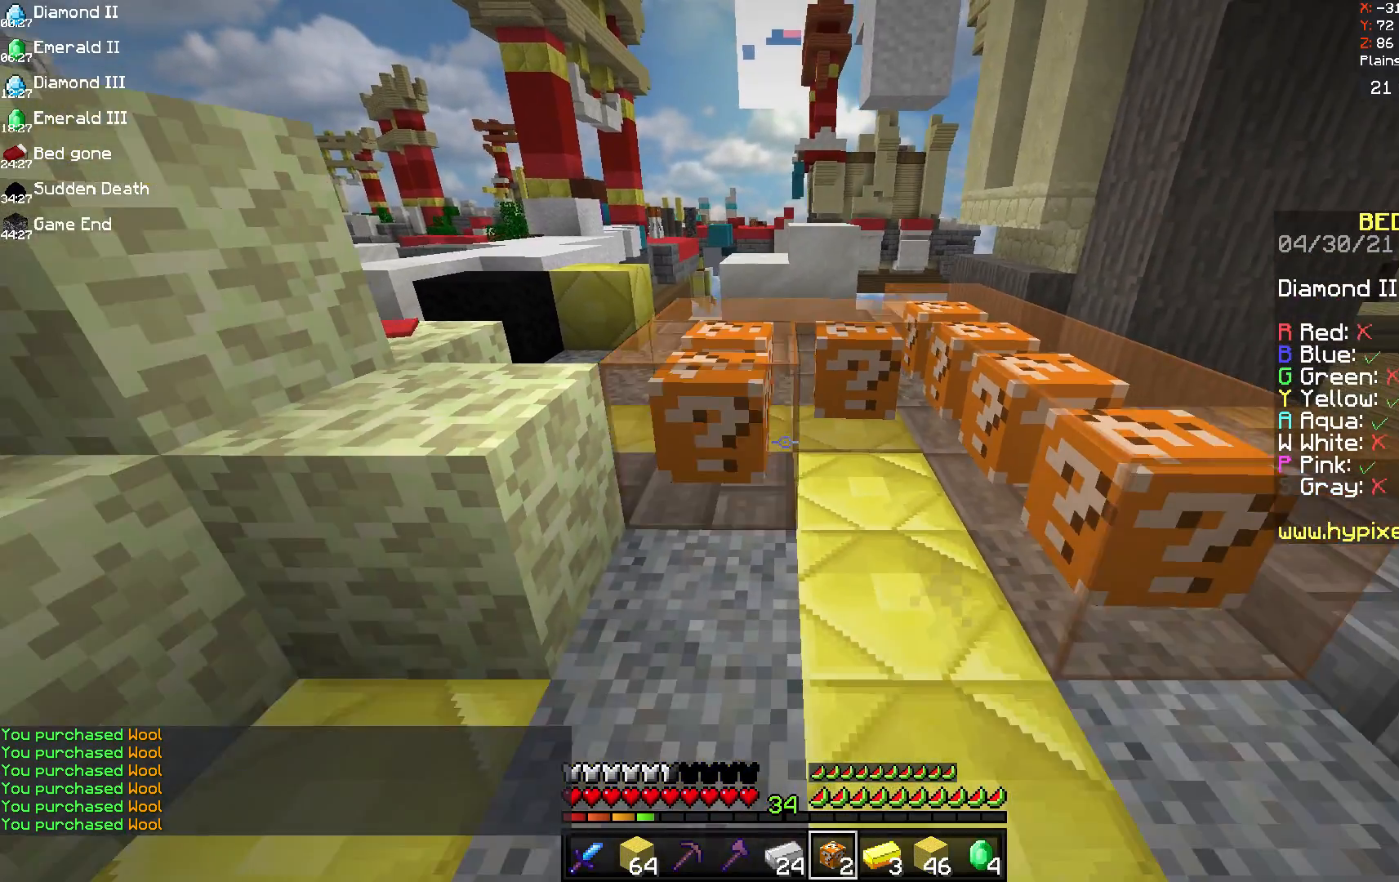
{"keys": [], "mouse": ["left"], "events": [[167, "s", "up"], [375, "mouse_right", "up"], [458, "d", "down"], [500, "d", "up"], [500, "mouse_left", "down"]]}
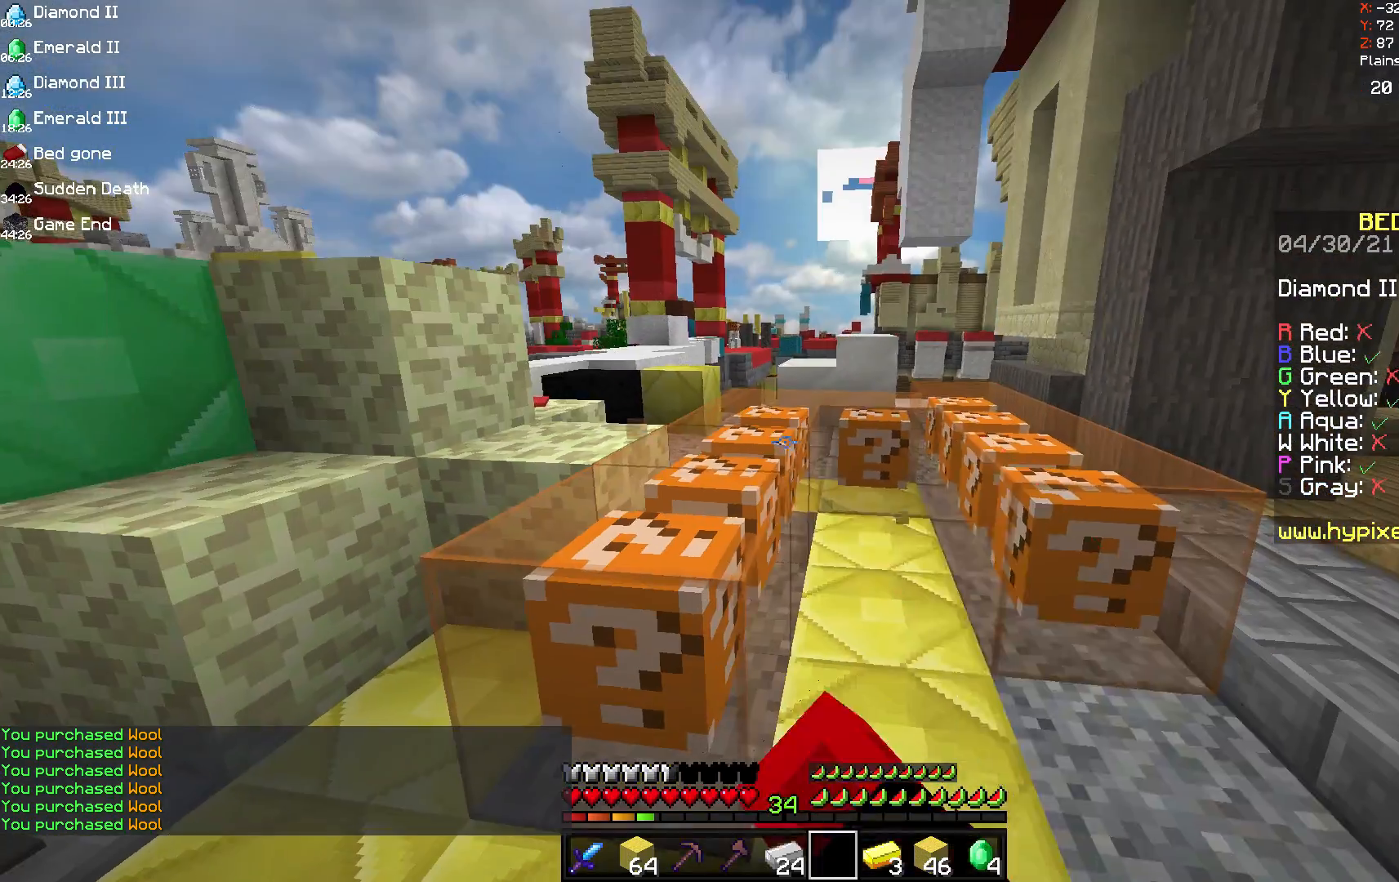
{"keys": [], "mouse": ["left"], "events": []}
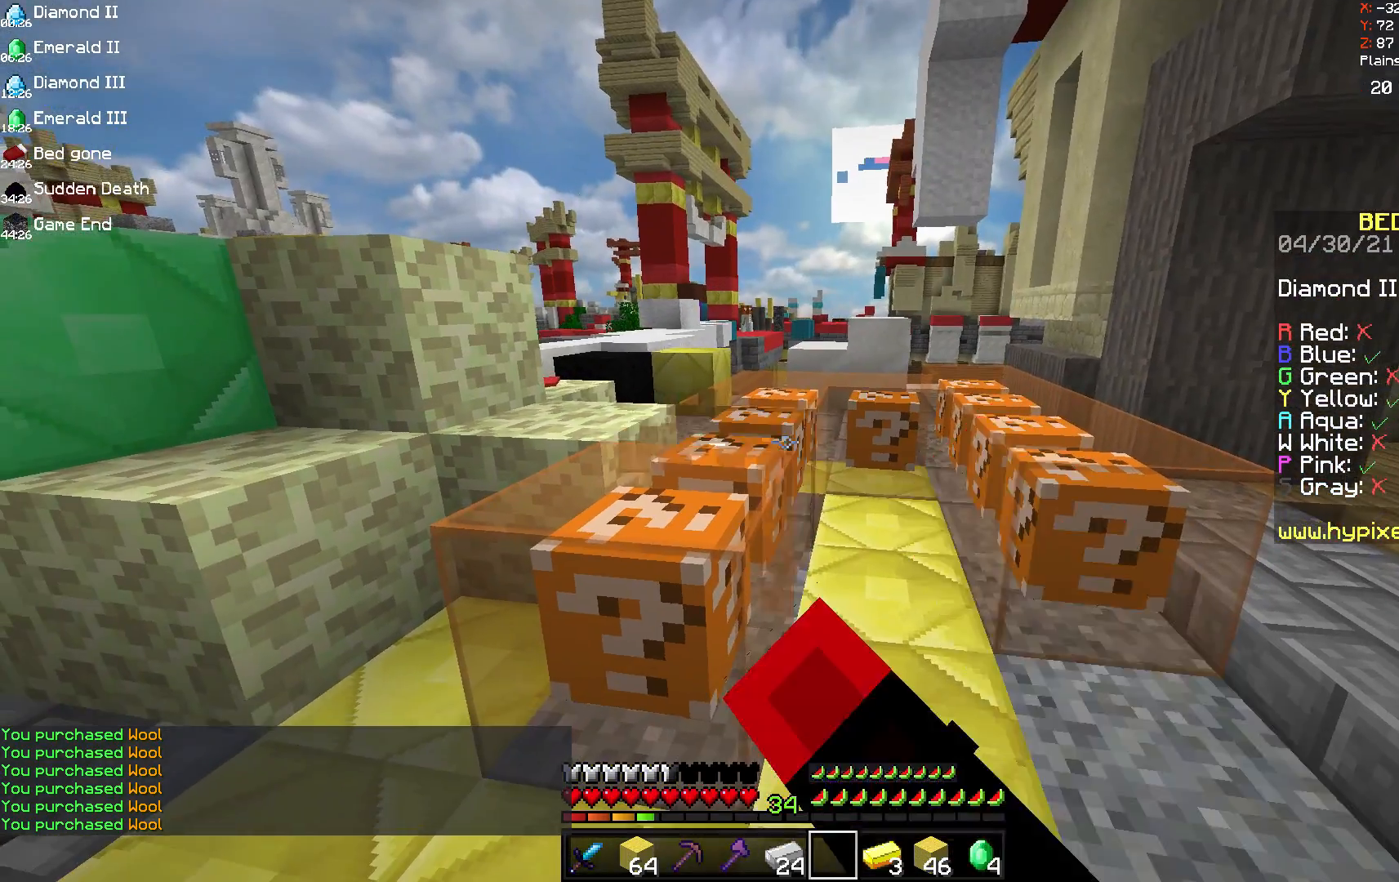
{"keys": [], "mouse": ["left"], "events": []}
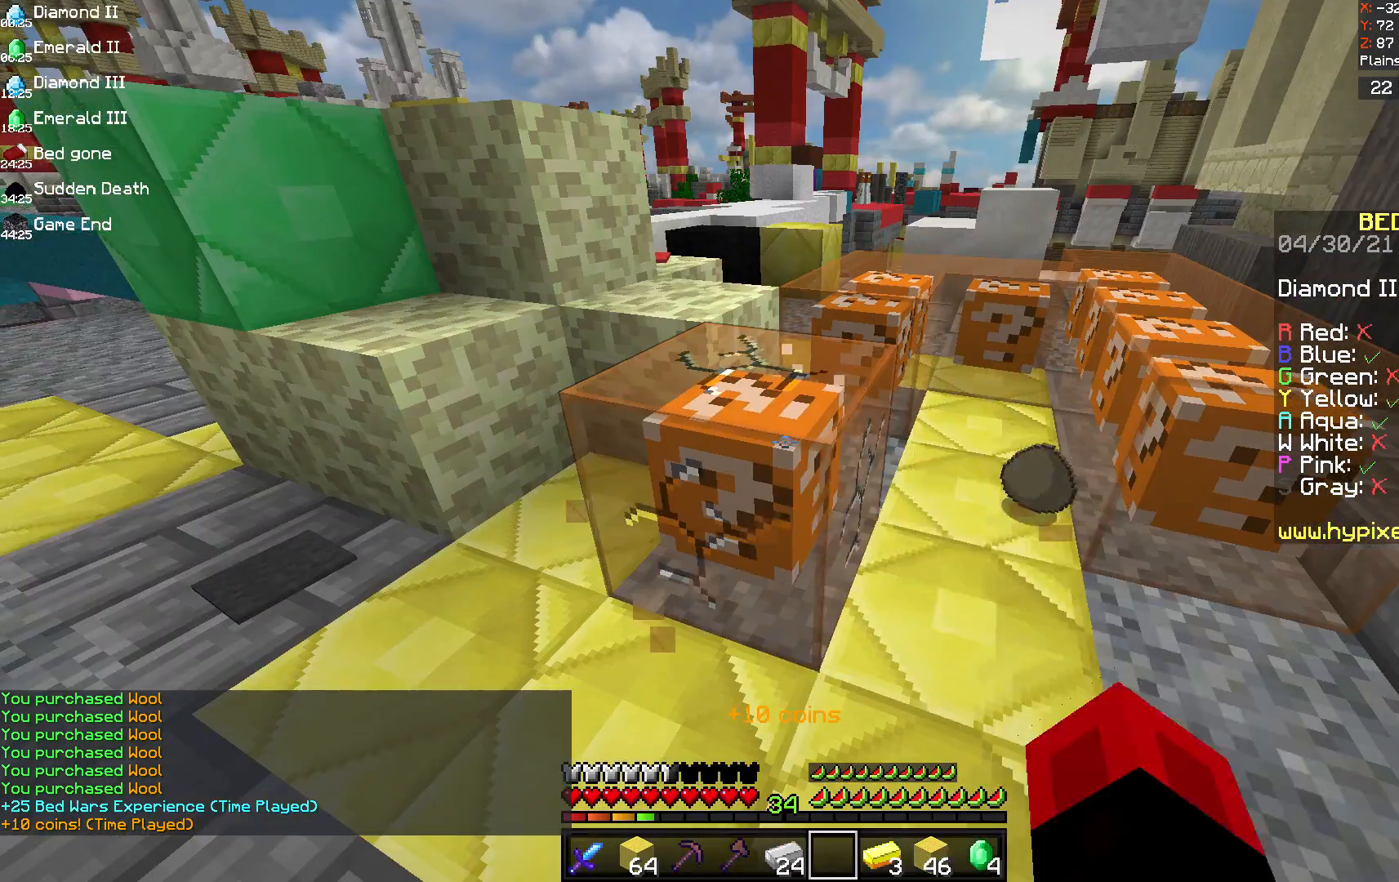
{"keys": ["d"], "mouse": [], "events": [[500, "d", "down"], [500, "mouse_left", "up"]]}
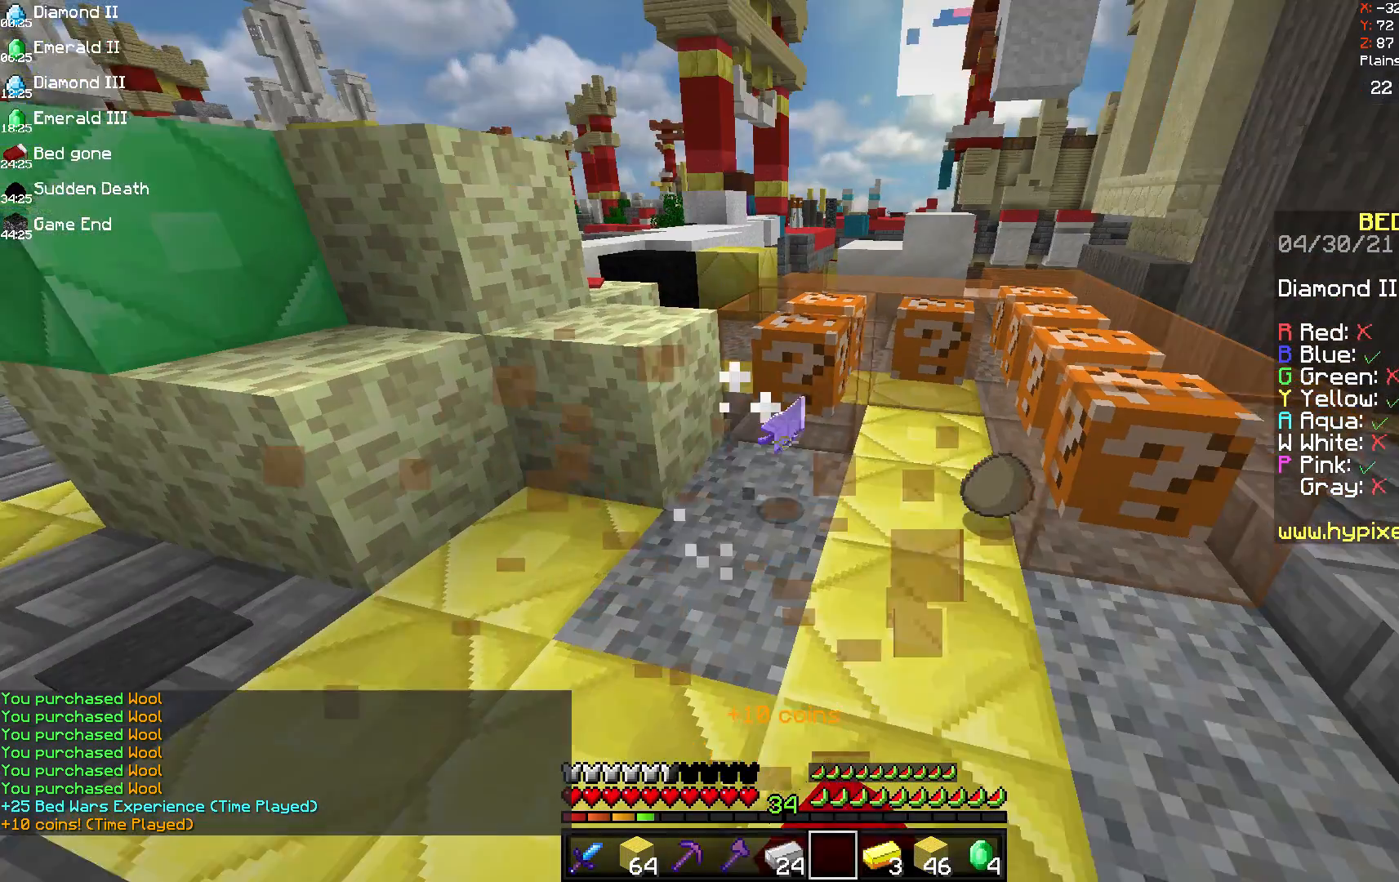
{"keys": ["w"], "mouse": [], "events": [[125, "w", "down"], [250, "d", "up"]]}
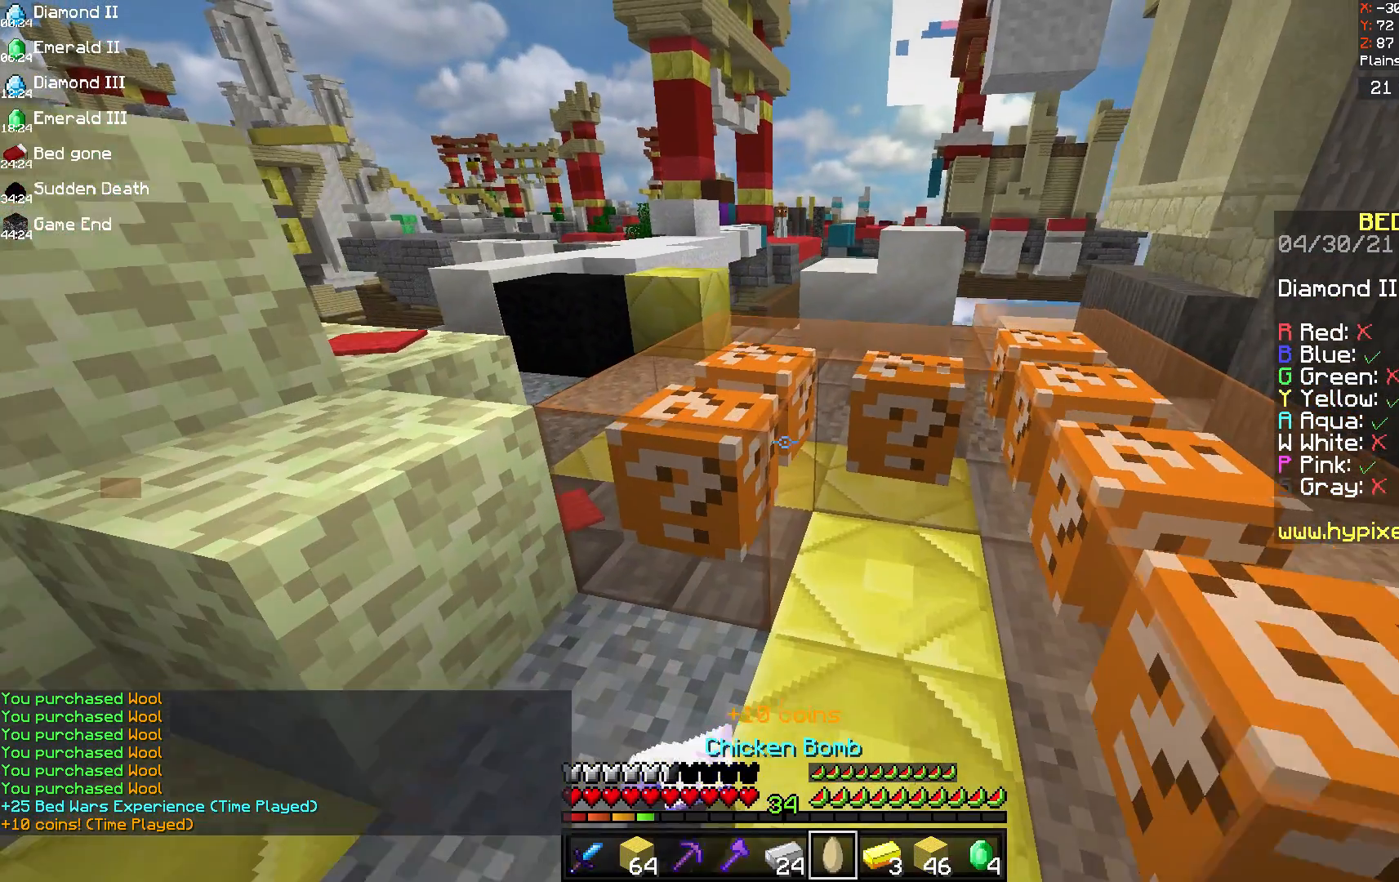
{"keys": [], "mouse": [], "events": [[42, "w", "up"]]}
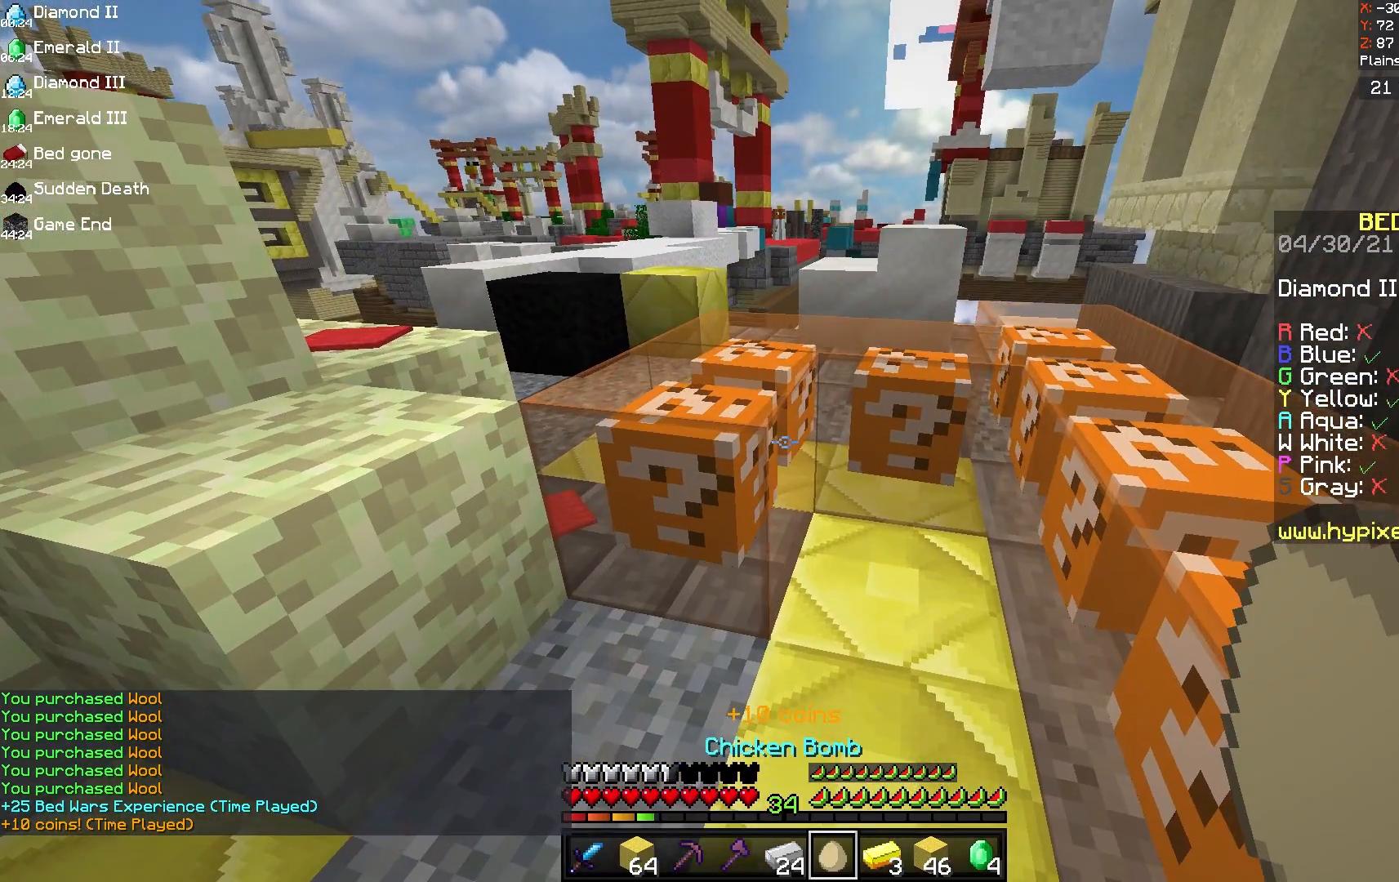
{"keys": ["s"], "mouse": [], "events": [[208, "s", "down"]]}
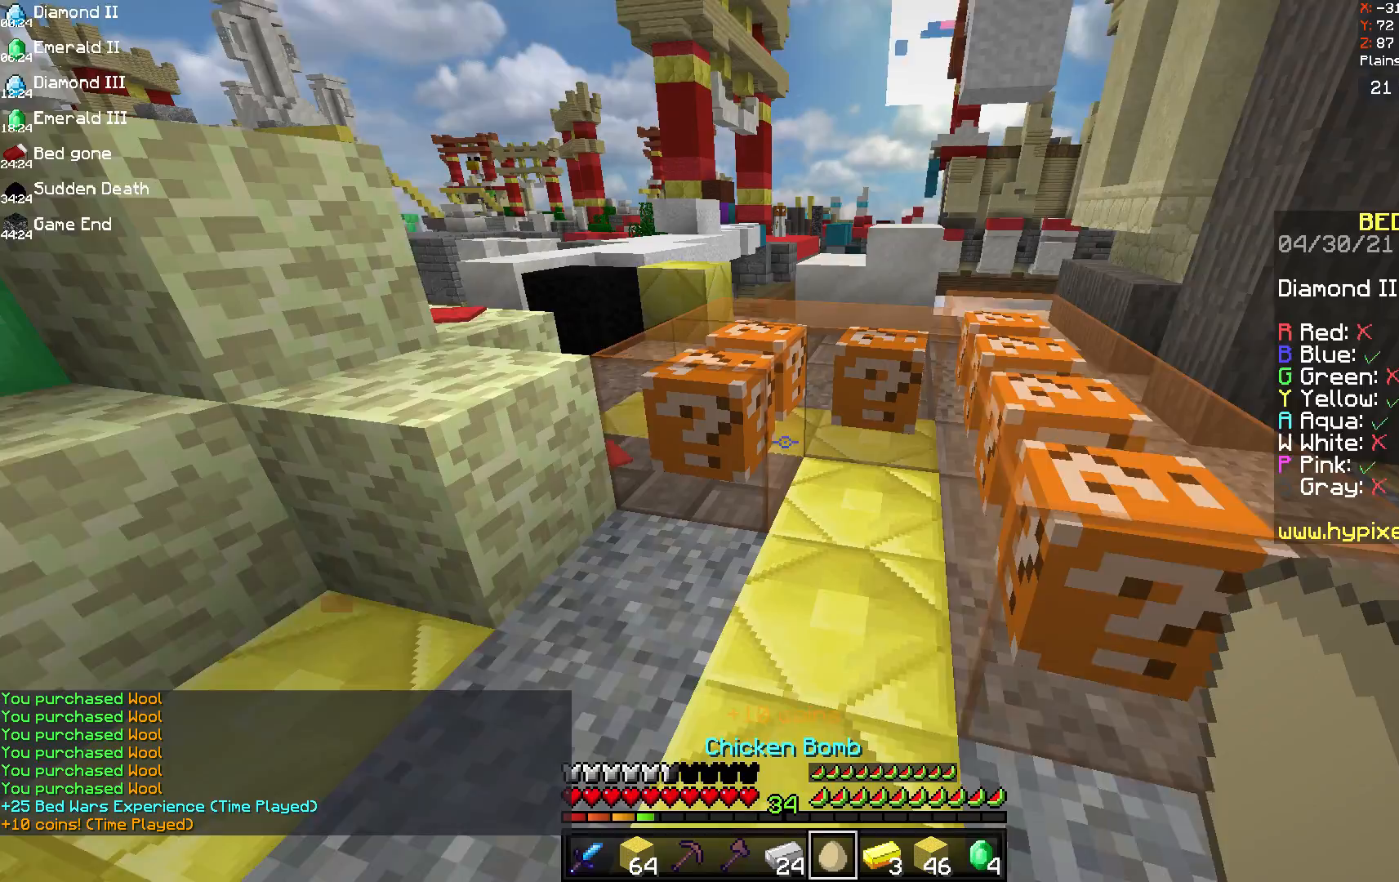
{"keys": [], "mouse": [], "events": [[83, "s", "up"]]}
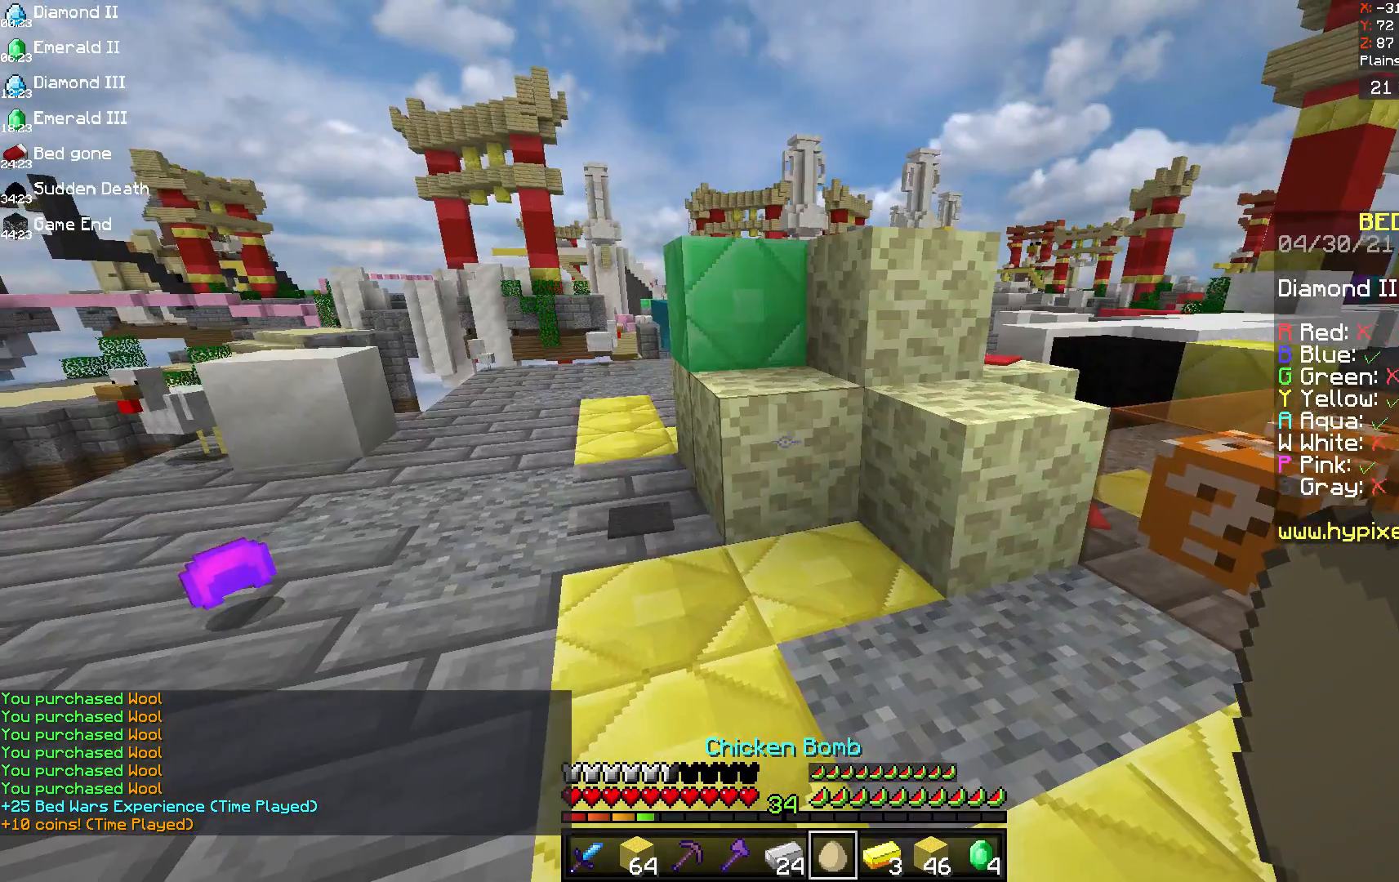
{"keys": [], "mouse": [], "events": [[333, "mouse_right", "down"], [458, "mouse_right", "up"]]}
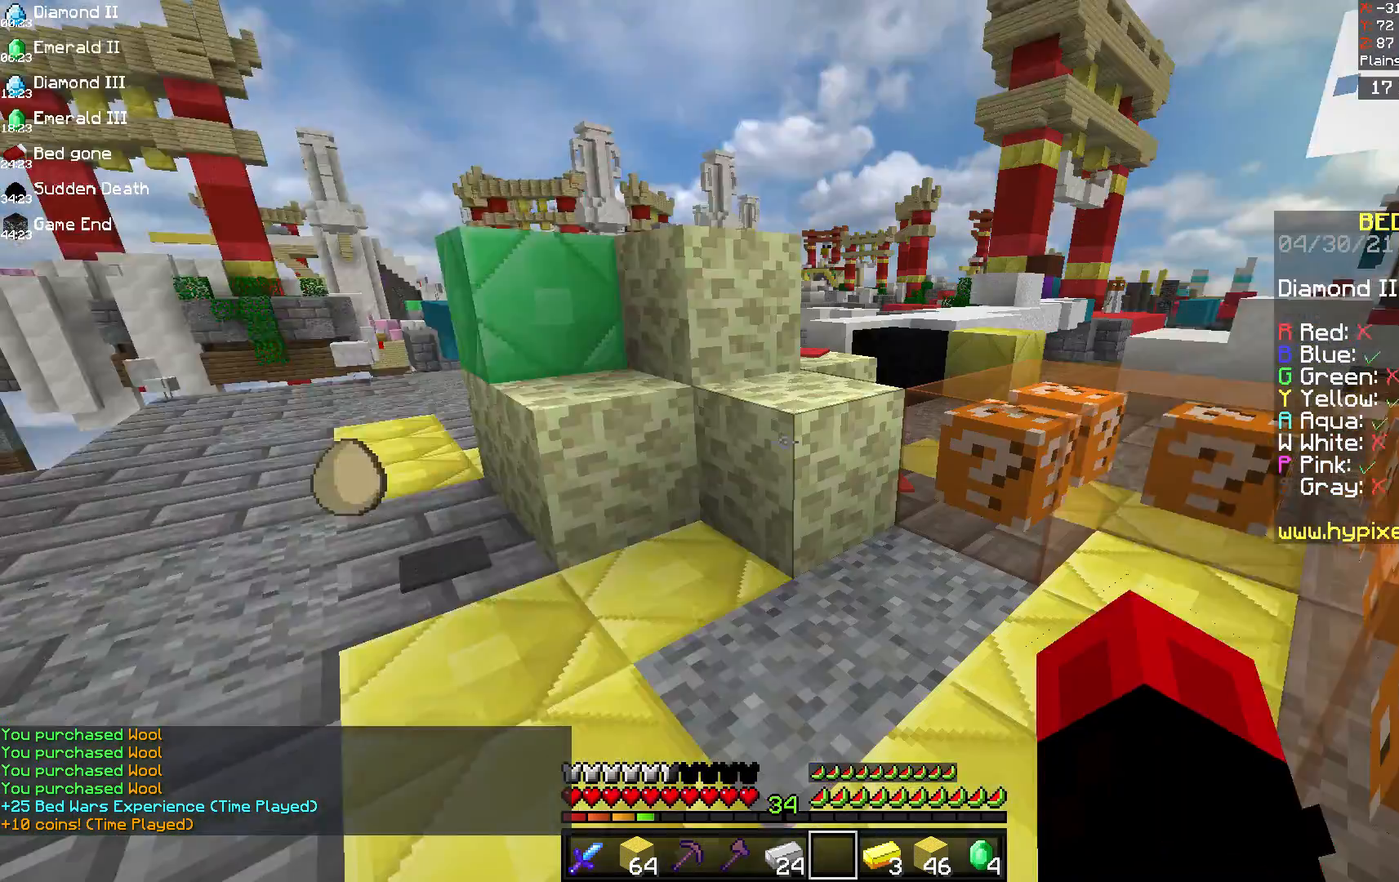
{"keys": [], "mouse": ["left"], "events": [[208, "mouse_left", "down"]]}
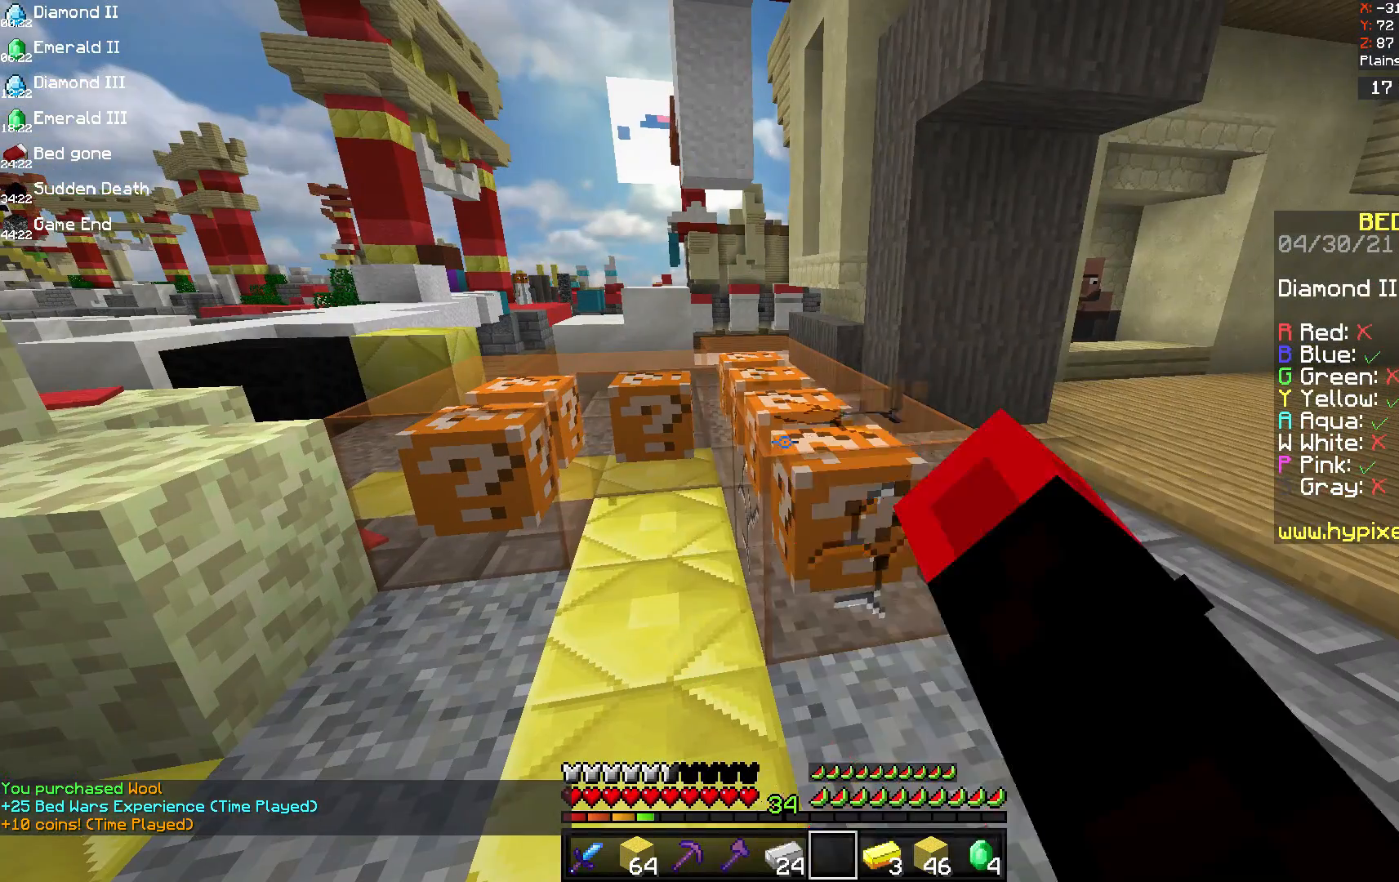
{"keys": [], "mouse": ["left"], "events": []}
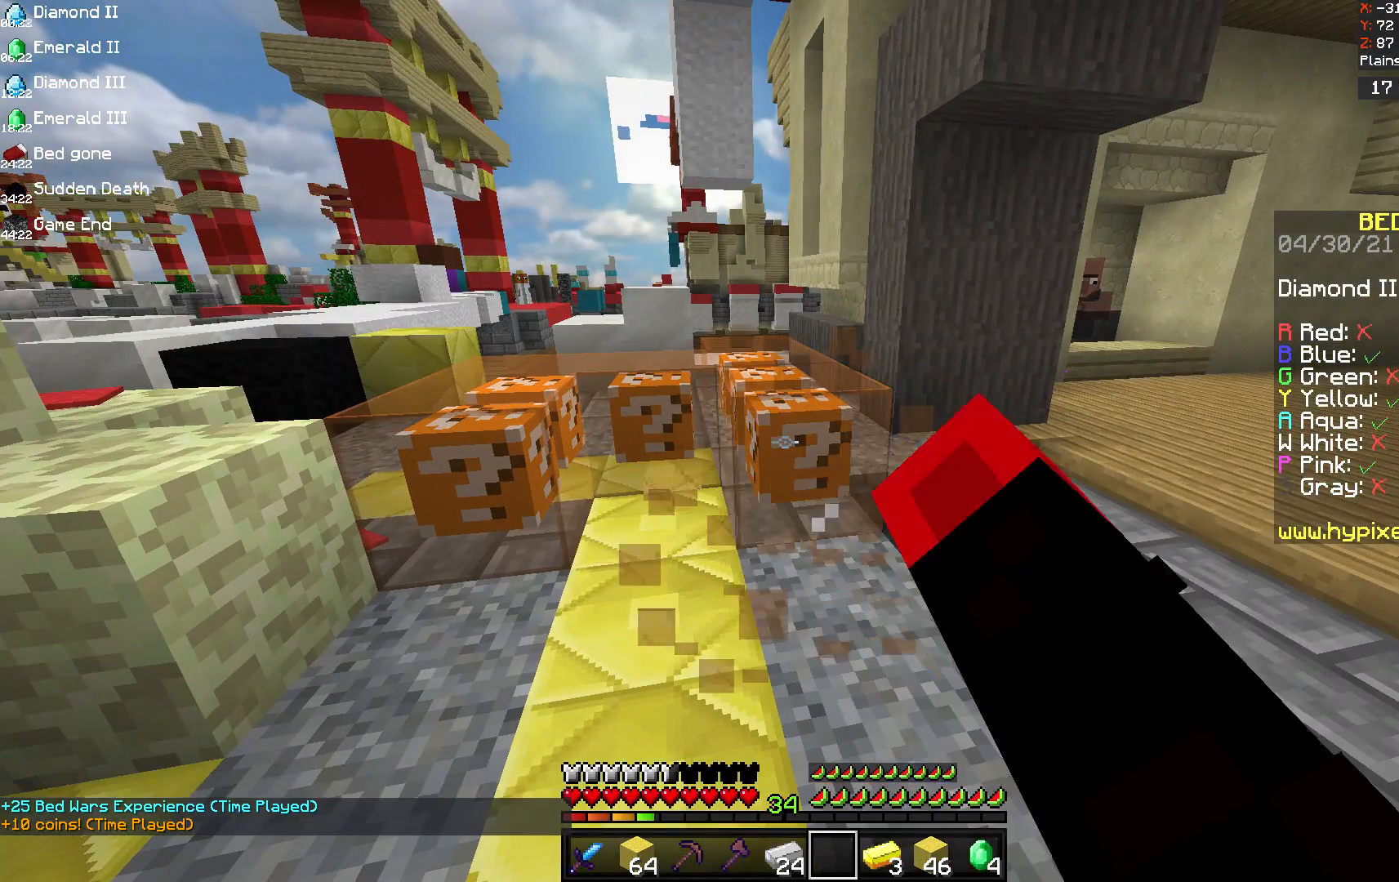
{"keys": [], "mouse": ["left"], "events": []}
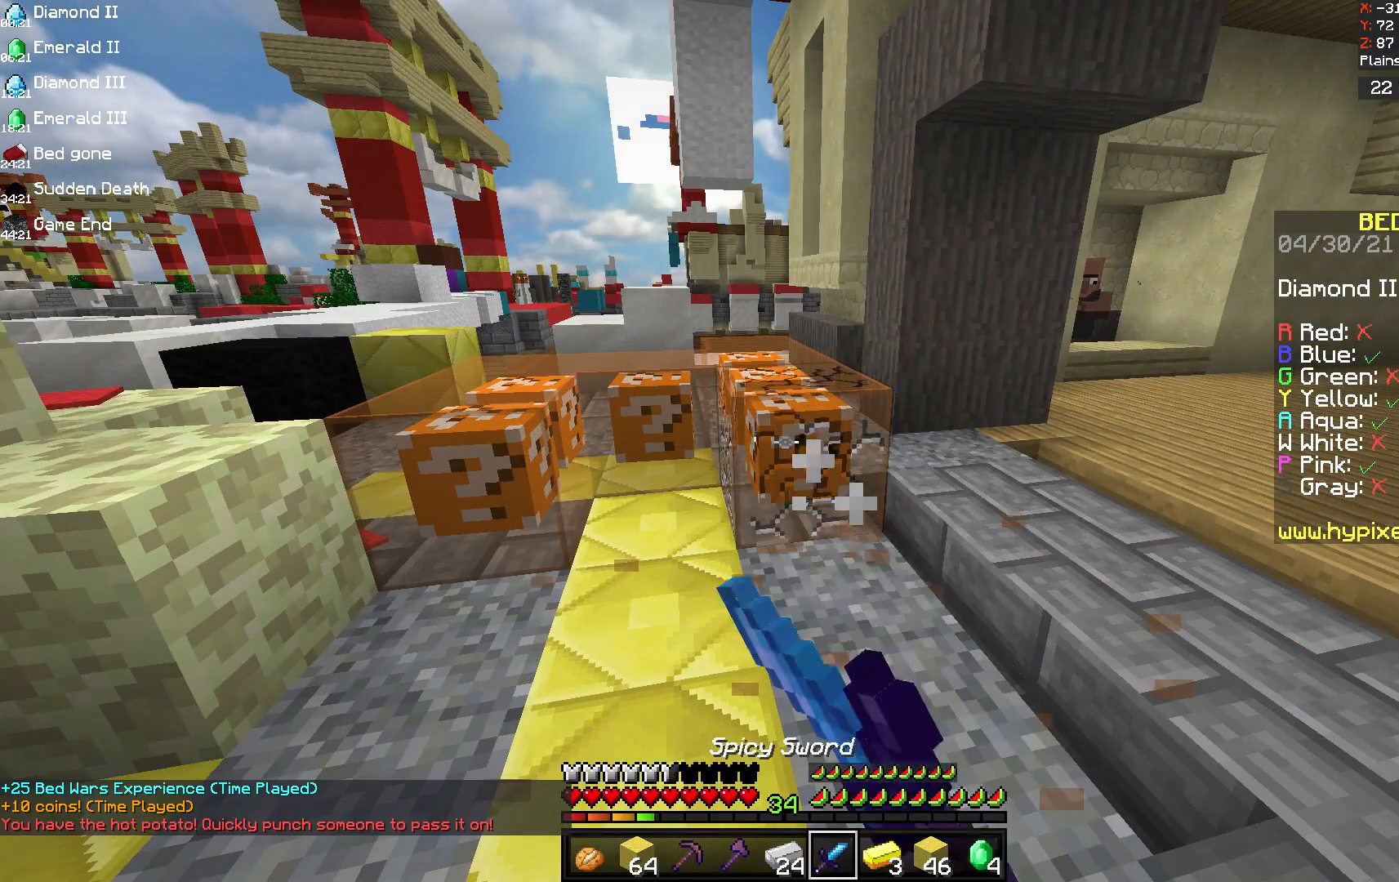
{"keys": [], "mouse": [], "events": [[417, "mouse_left", "up"]]}
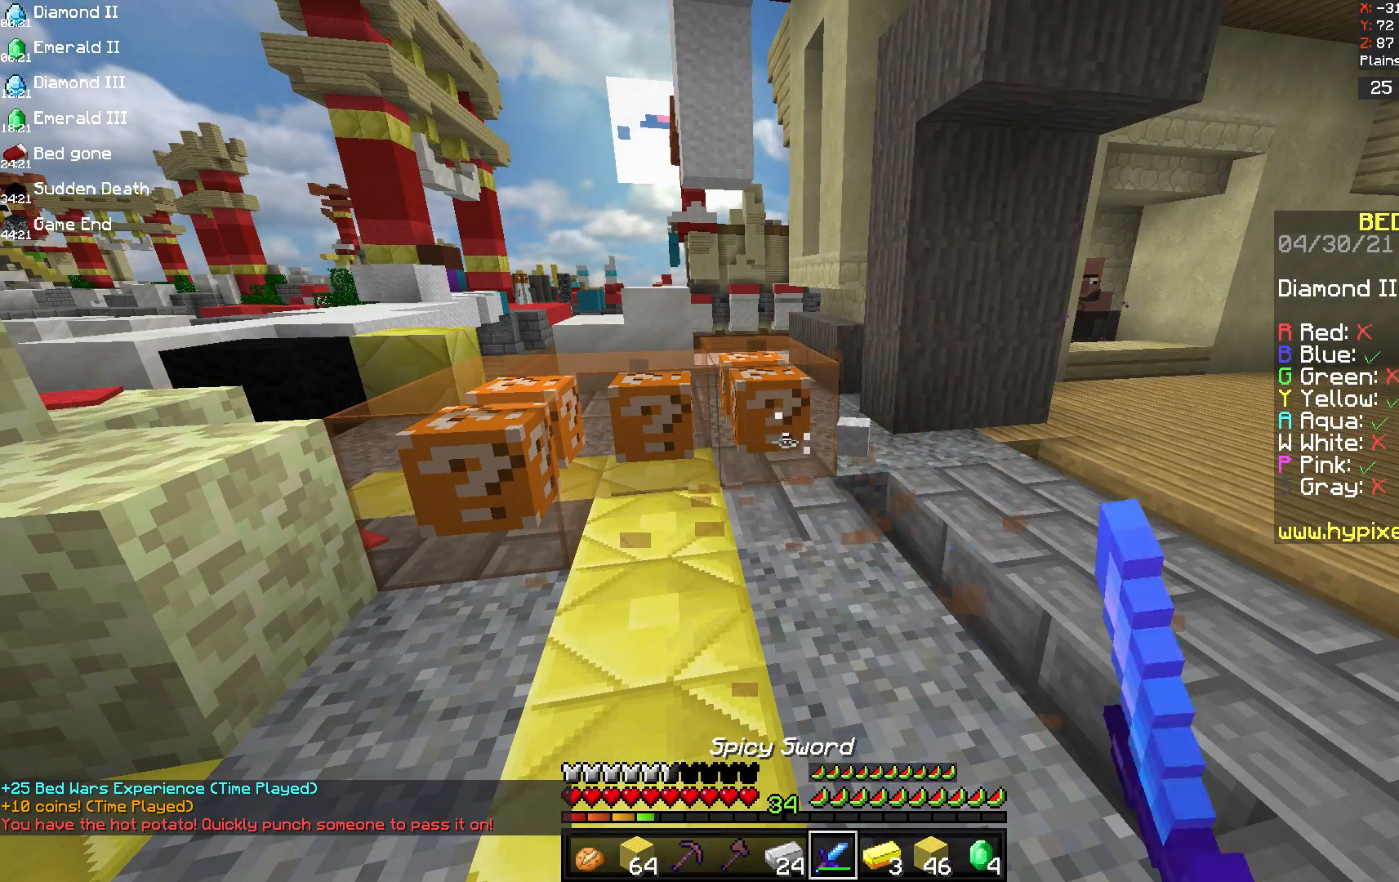
{"keys": ["w"], "mouse": ["left"], "events": [[292, "mouse_left", "down"], [333, "w", "down"]]}
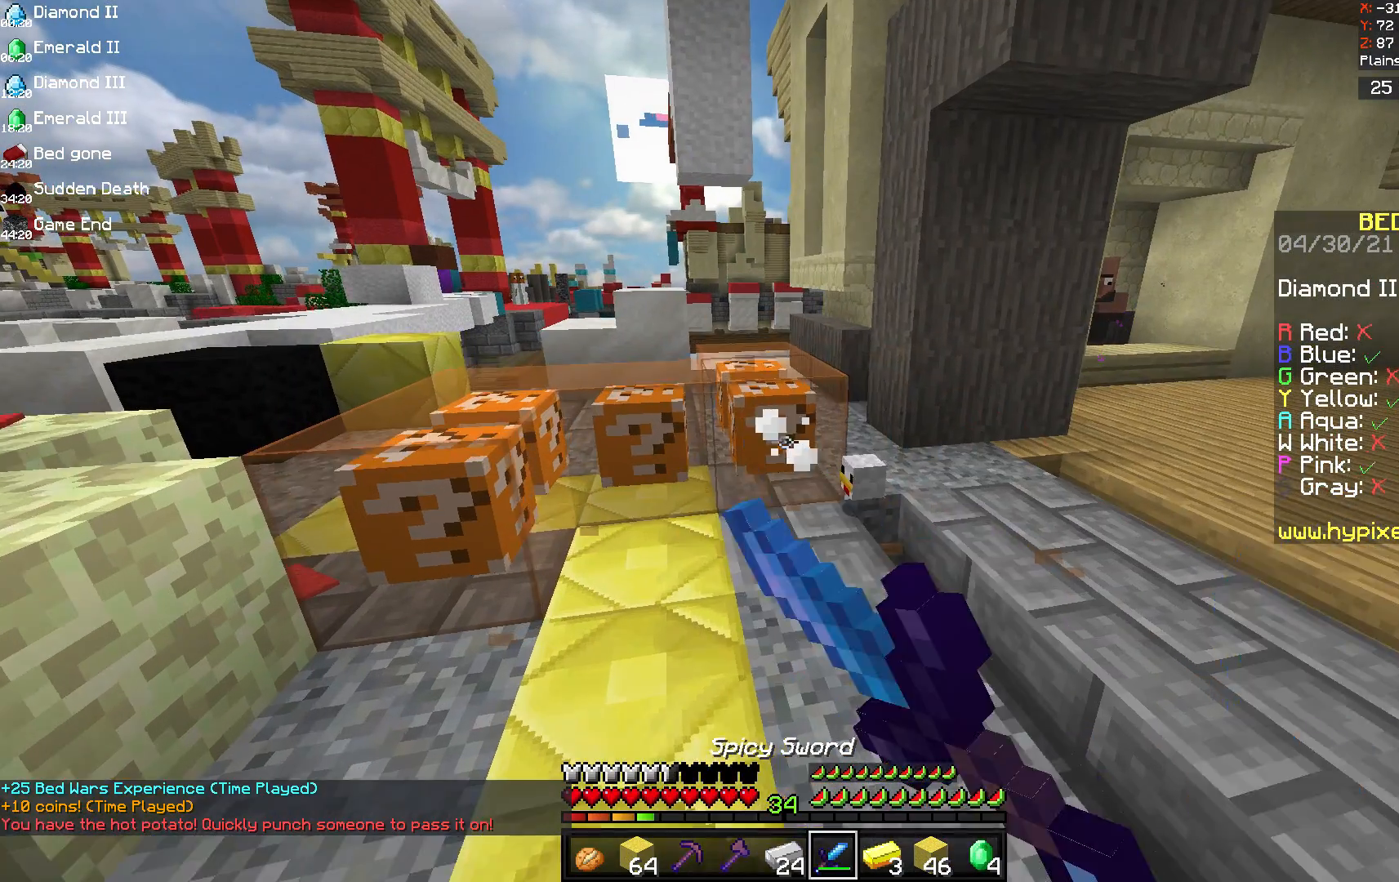
{"keys": [], "mouse": ["left"], "events": [[167, "w", "up"]]}
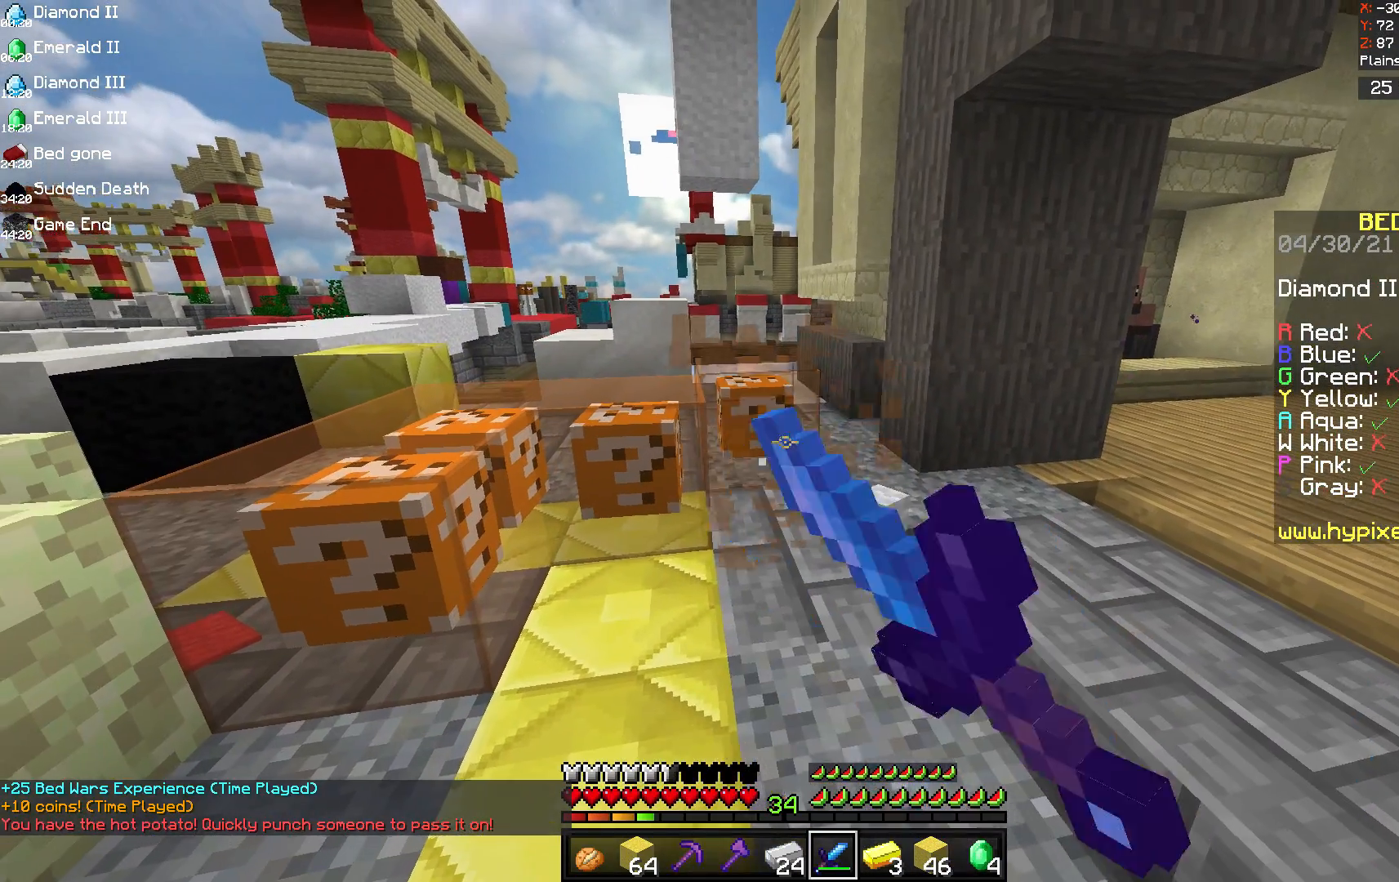
{"keys": [], "mouse": ["left"], "events": [[125, "w", "down"], [250, "w", "up"]]}
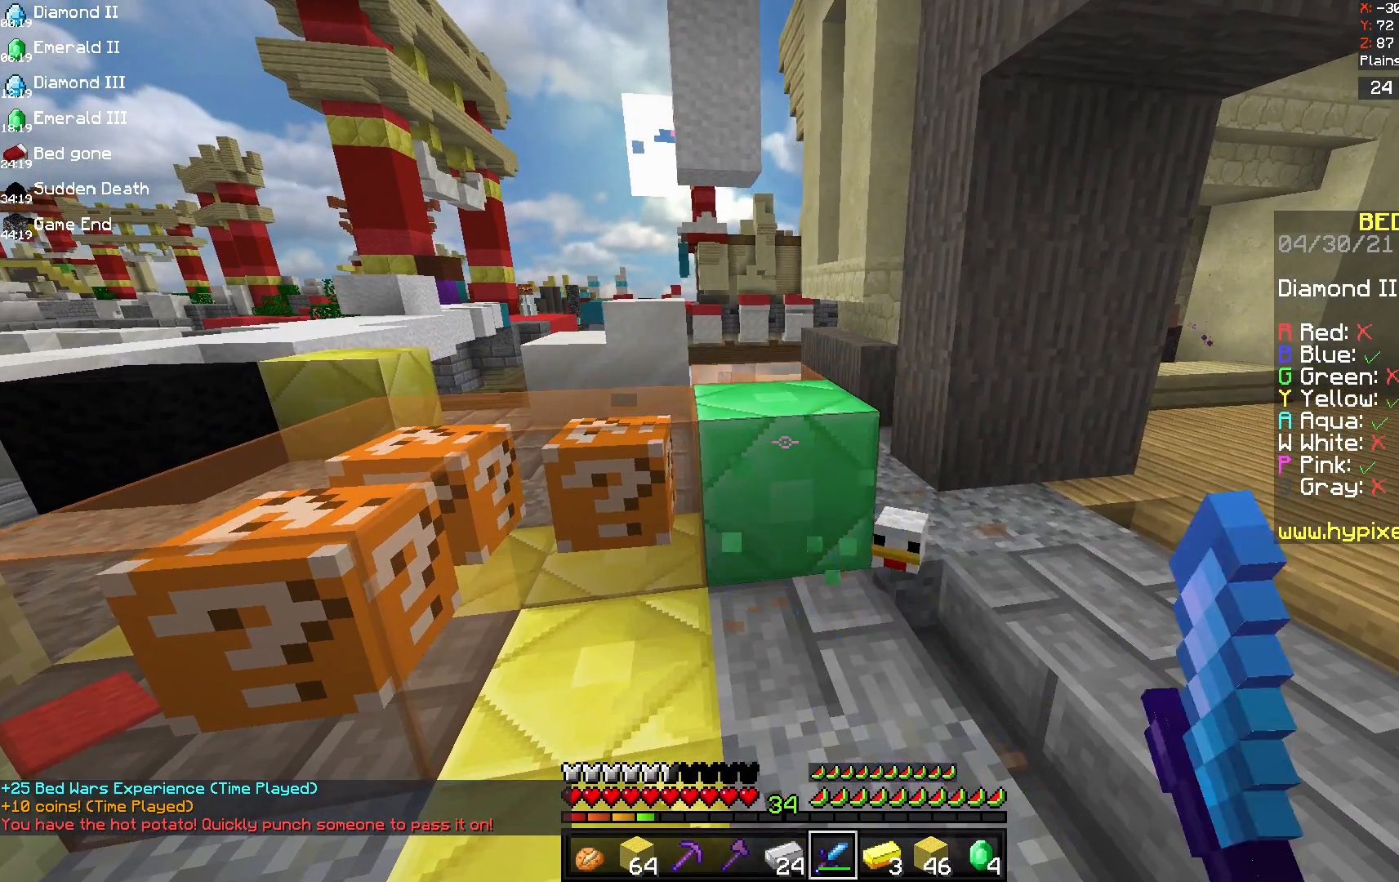
{"keys": [], "mouse": ["left"], "events": []}
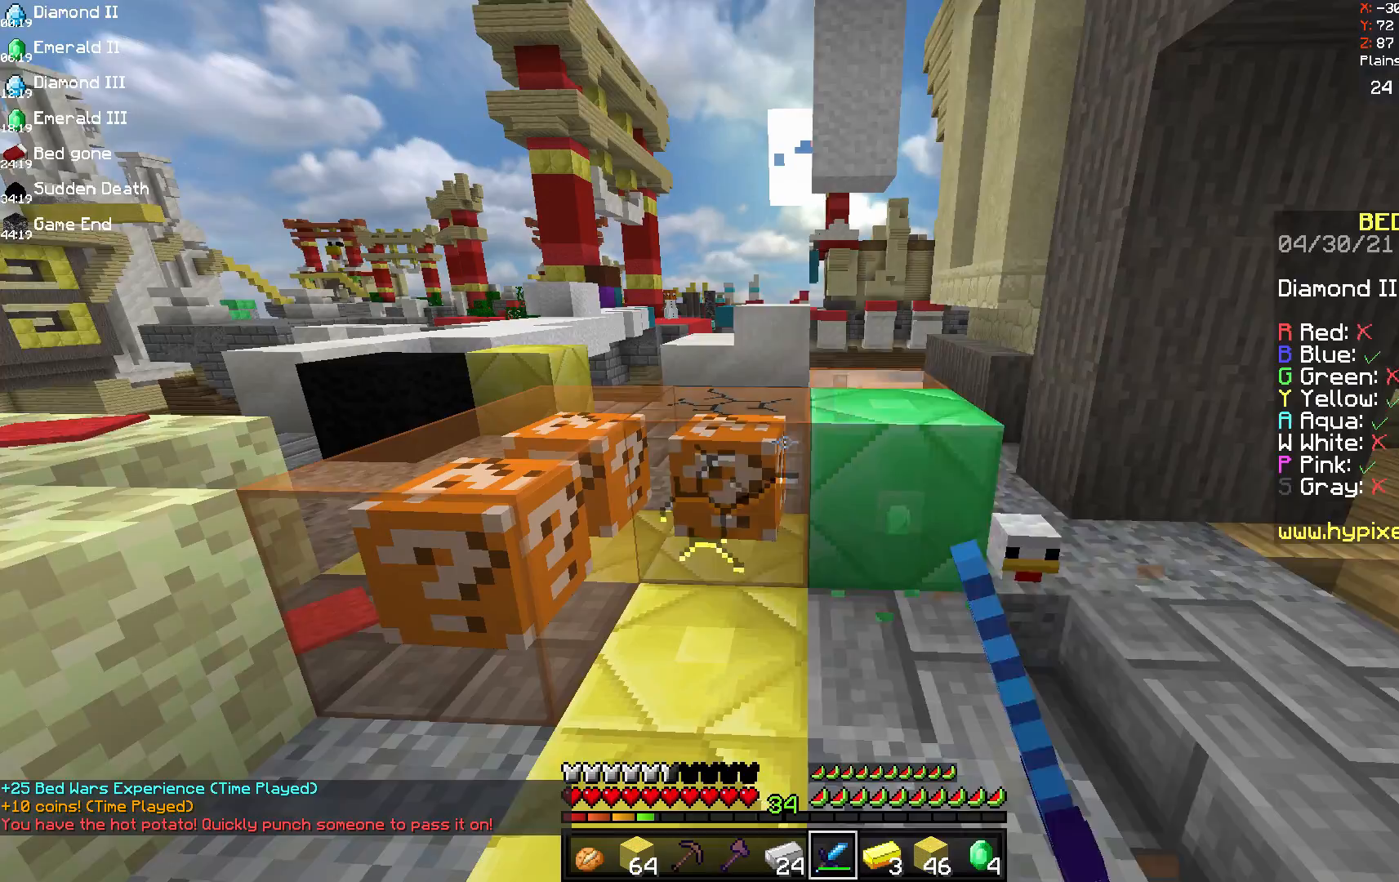
{"keys": [], "mouse": ["left"], "events": []}
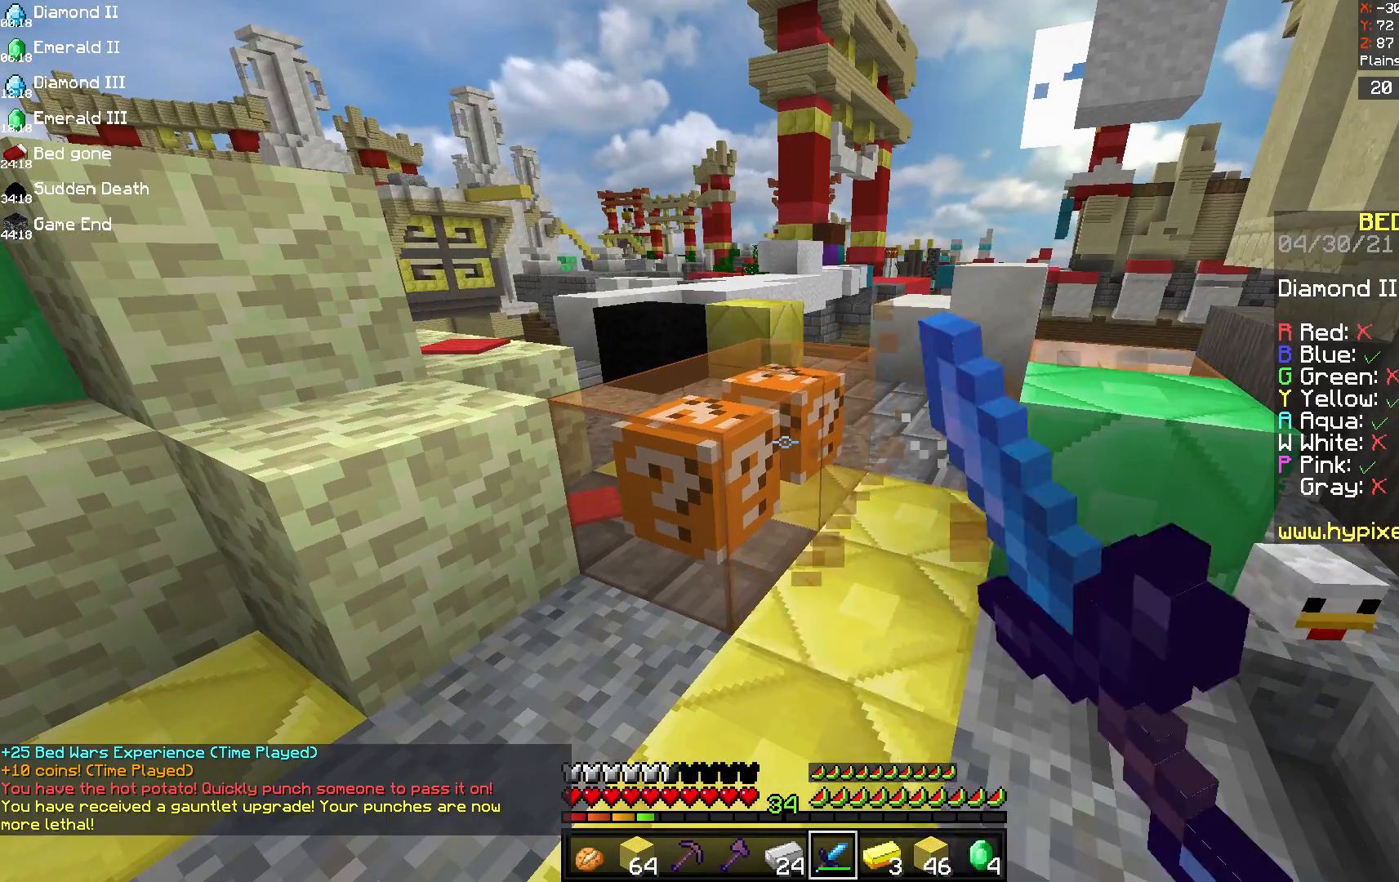
{"keys": [], "mouse": ["left"], "events": []}
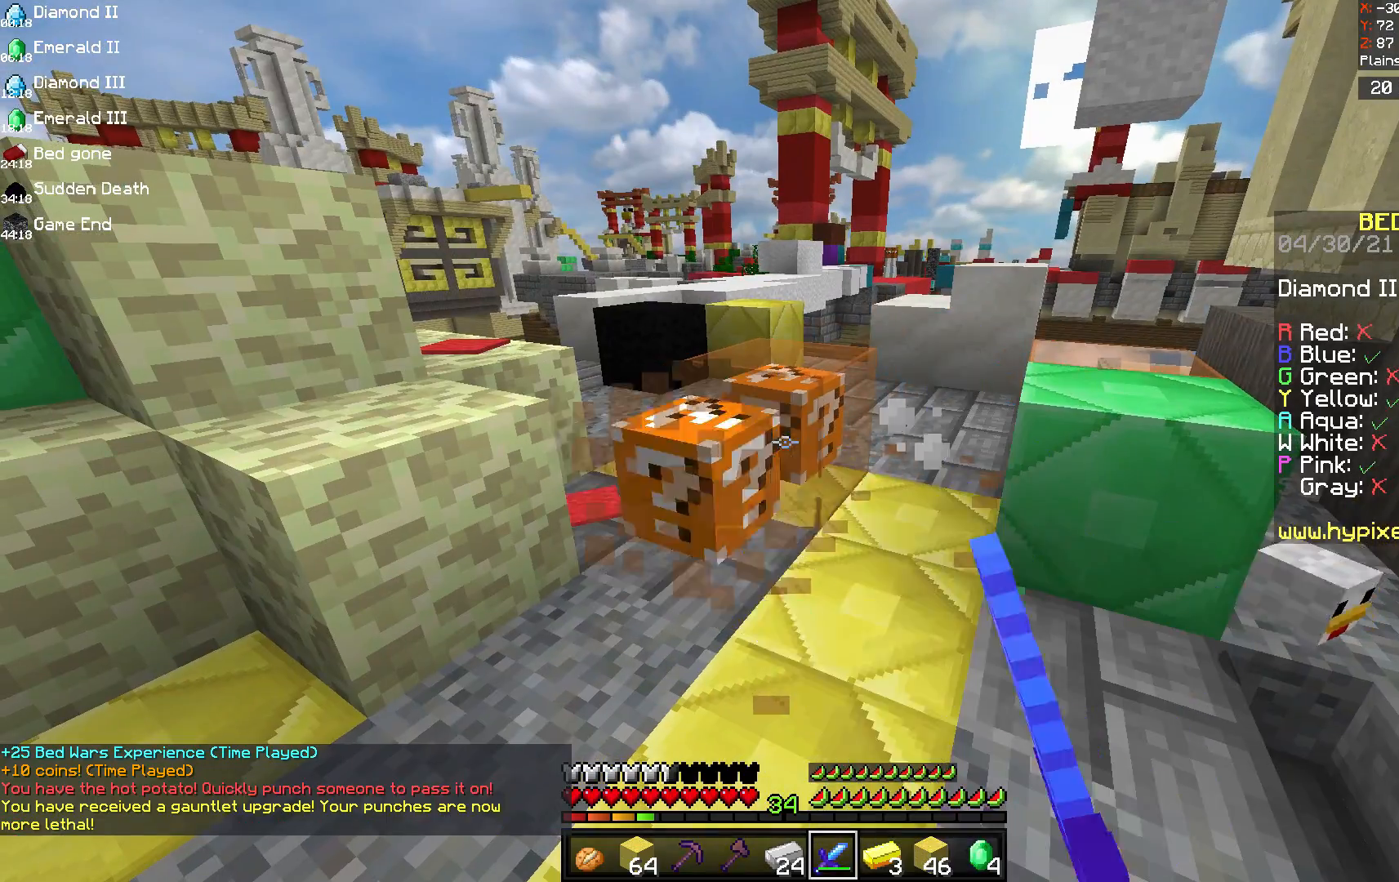
{"keys": [], "mouse": ["left"], "events": []}
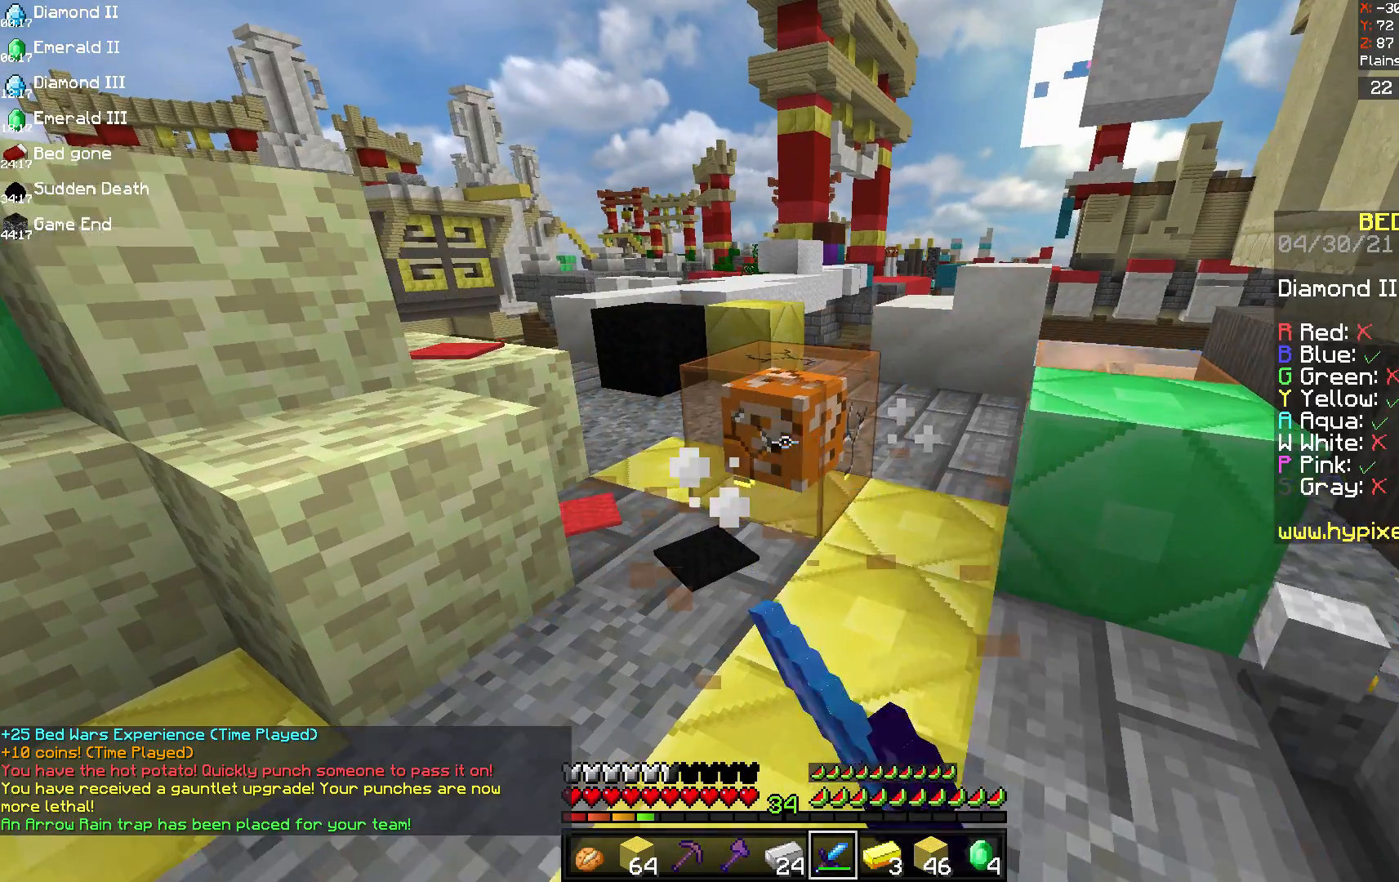
{"keys": [], "mouse": ["left"], "events": [[83, "w", "down"], [250, "w", "up"]]}
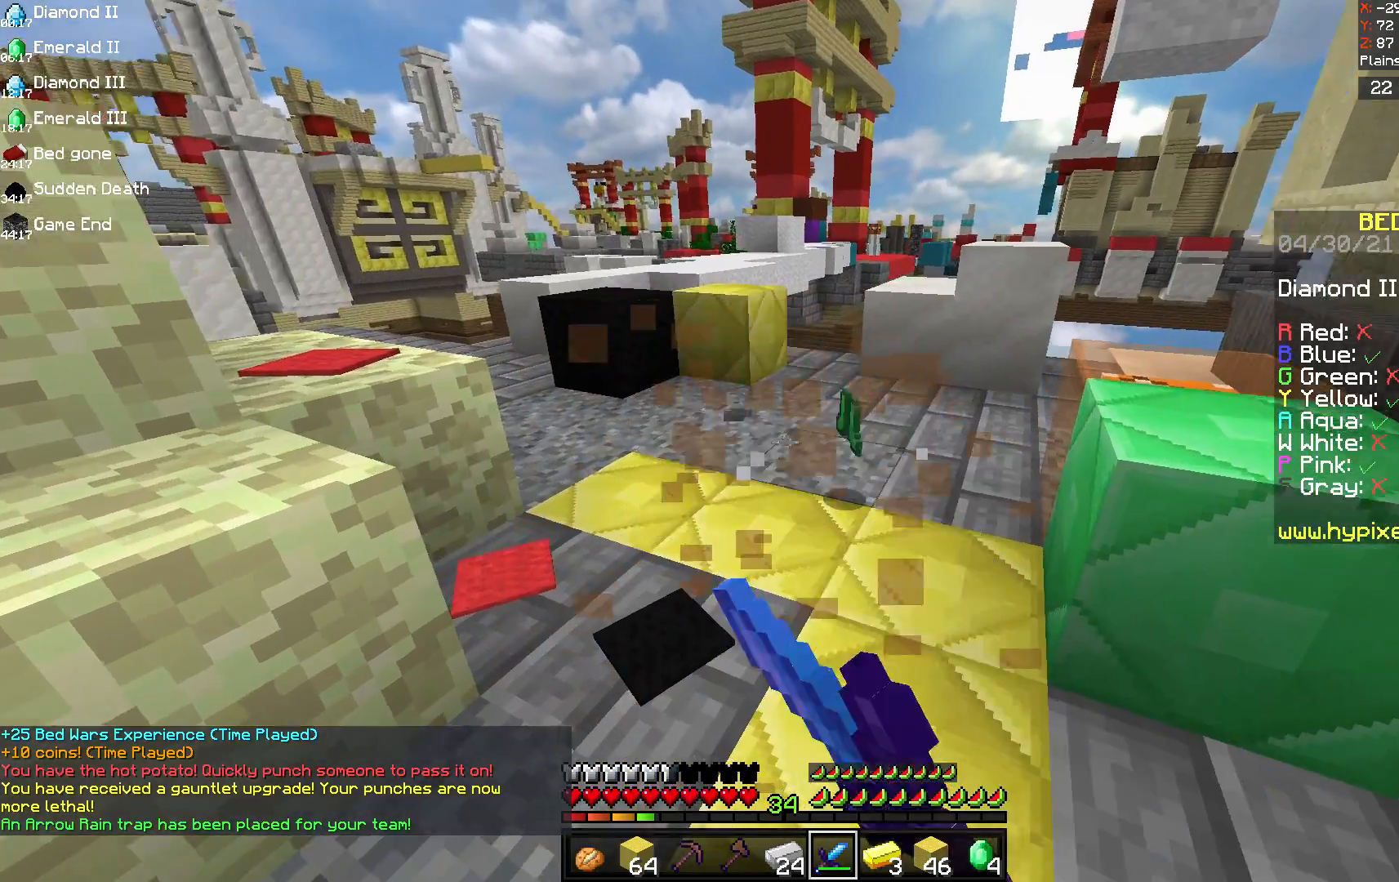
{"keys": [], "mouse": ["left"], "events": [[83, "a", "down"], [83, "w", "down"], [375, "a", "up"], [417, "w", "up"]]}
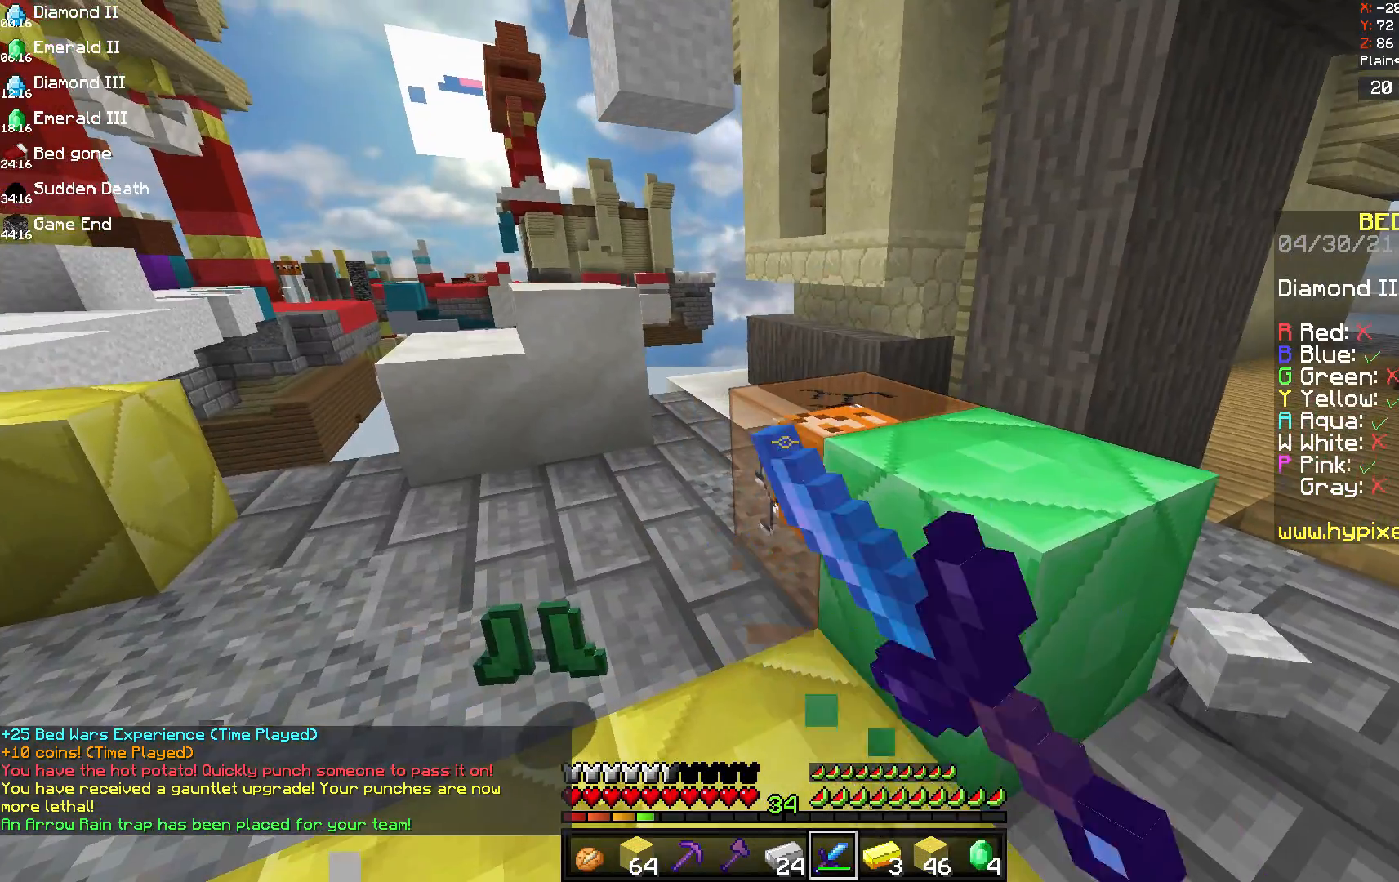
{"keys": [], "mouse": ["left"], "events": []}
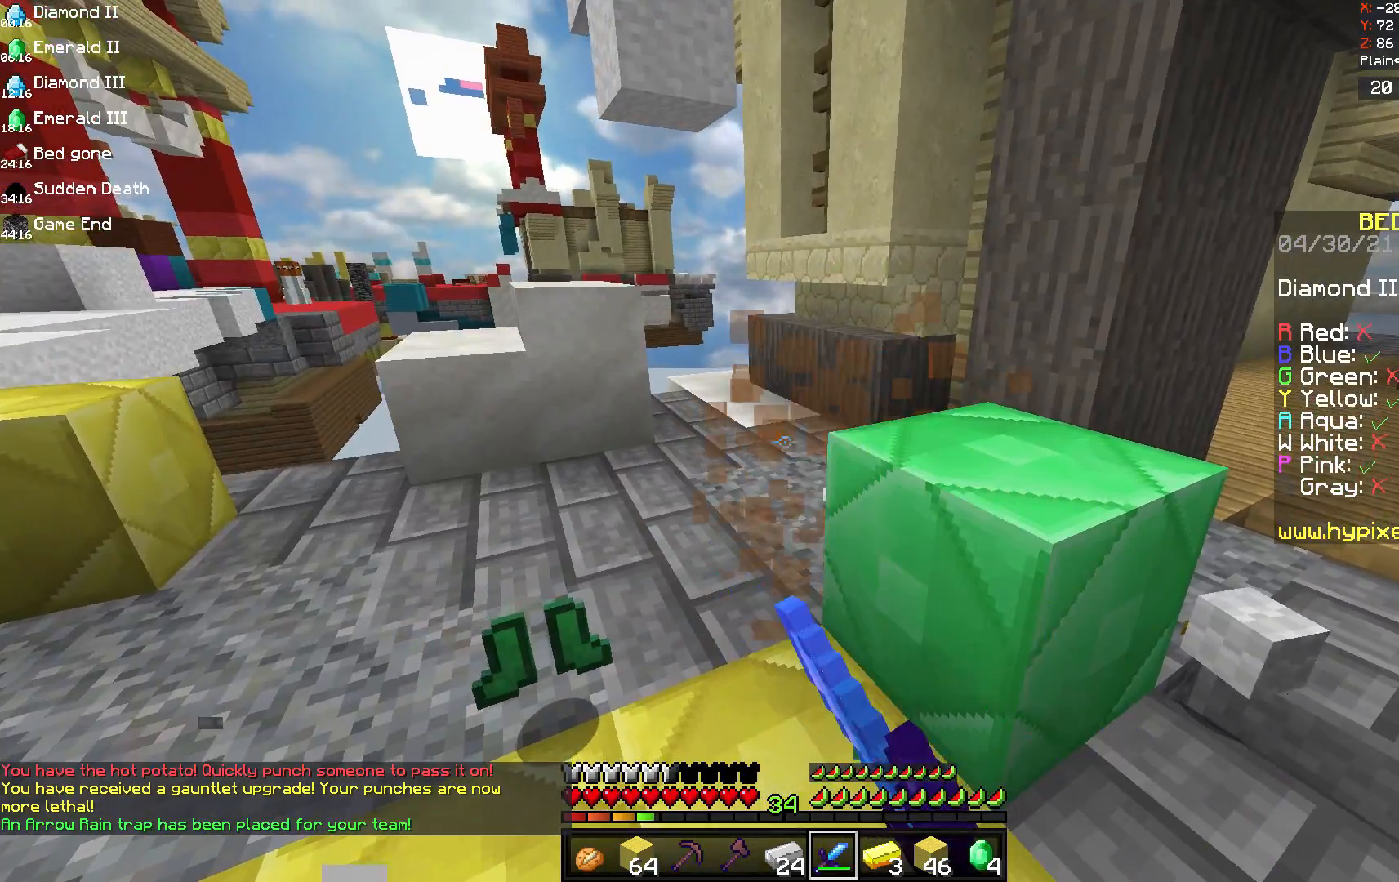
{"keys": [], "mouse": [], "events": [[125, "a", "down"], [125, "w", "down"], [167, "mouse_left", "up"], [375, "a", "up"], [375, "w", "up"]]}
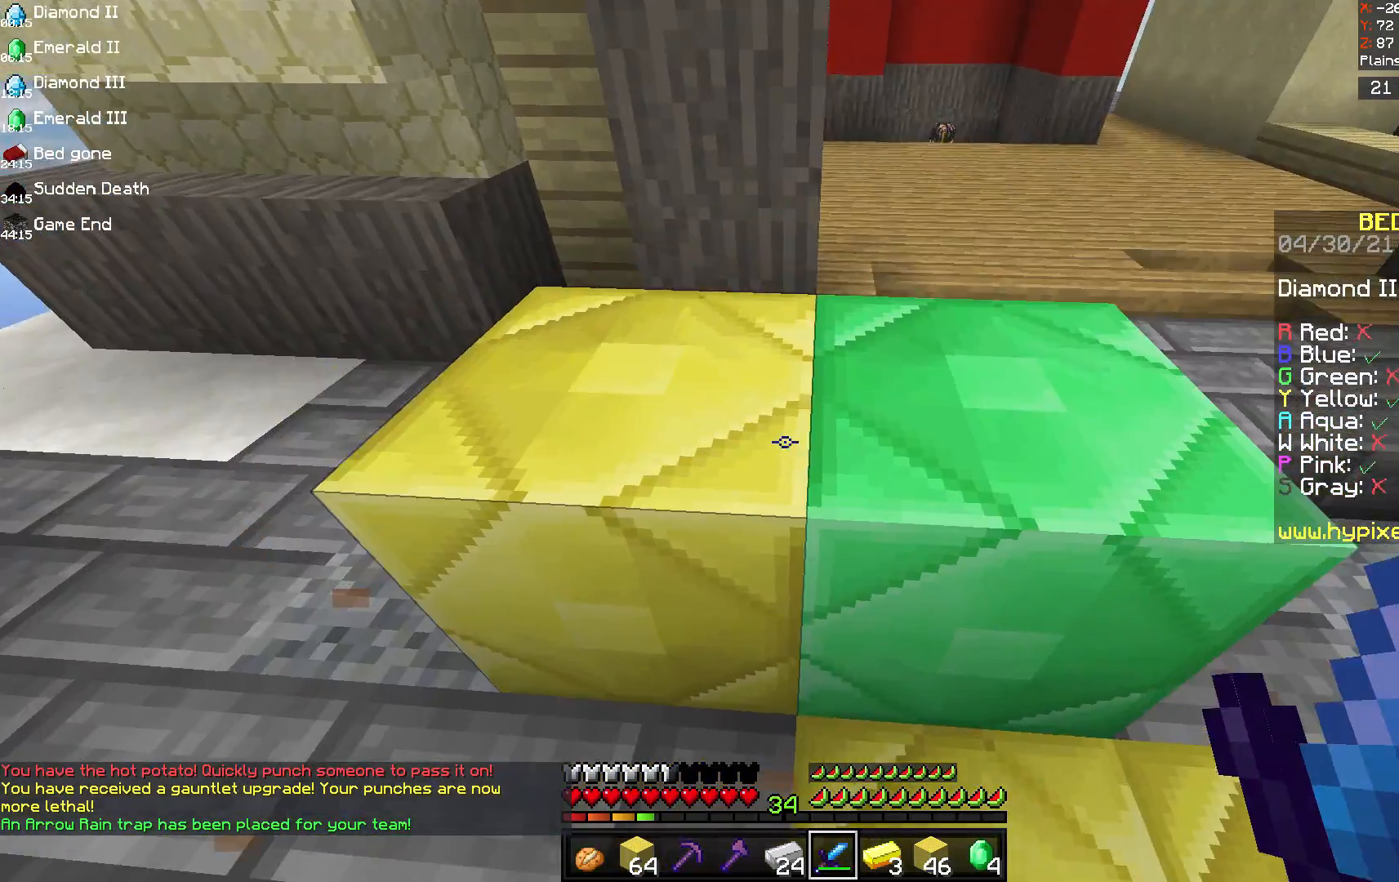
{"keys": ["d", "space", "w"], "mouse": [], "events": [[125, "a", "down"], [250, "a", "up"], [250, "d", "down"], [333, "w", "down"], [500, "space", "down"]]}
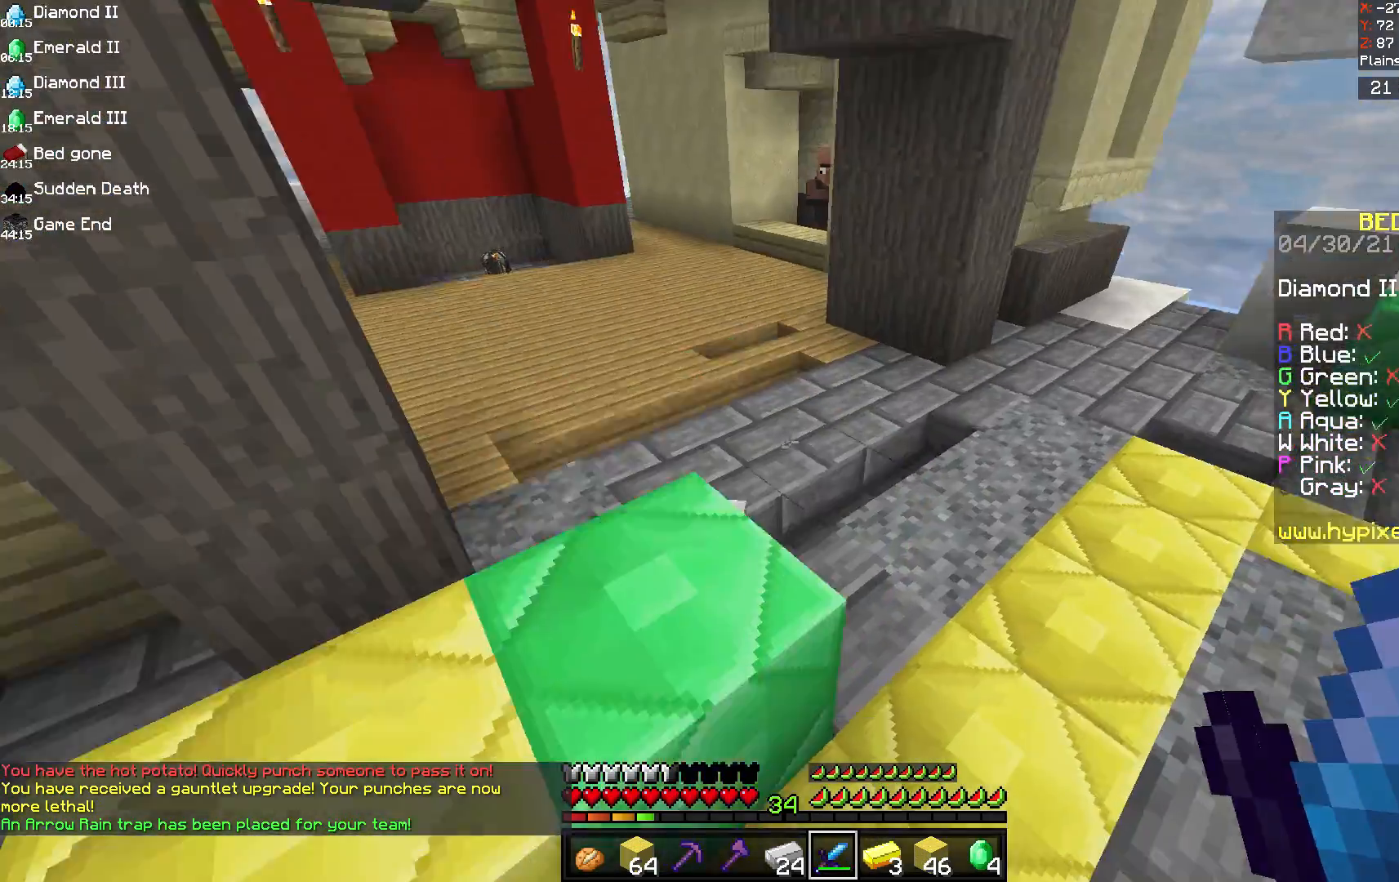
{"keys": ["d", "w"], "mouse": [], "events": [[250, "space", "up"]]}
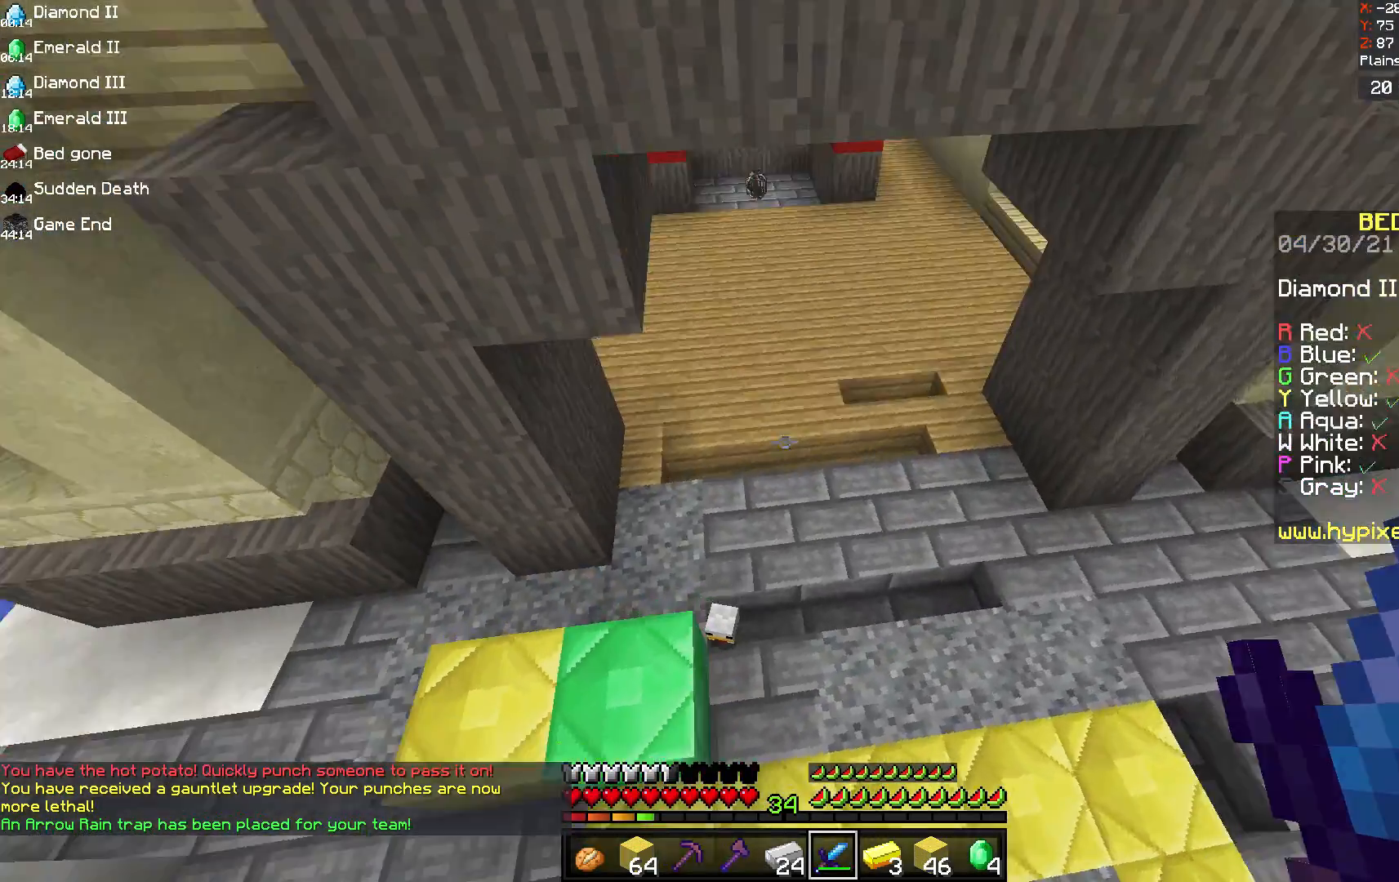
{"keys": ["d", "w"], "mouse": [], "events": [[42, "d", "up"], [458, "d", "down"]]}